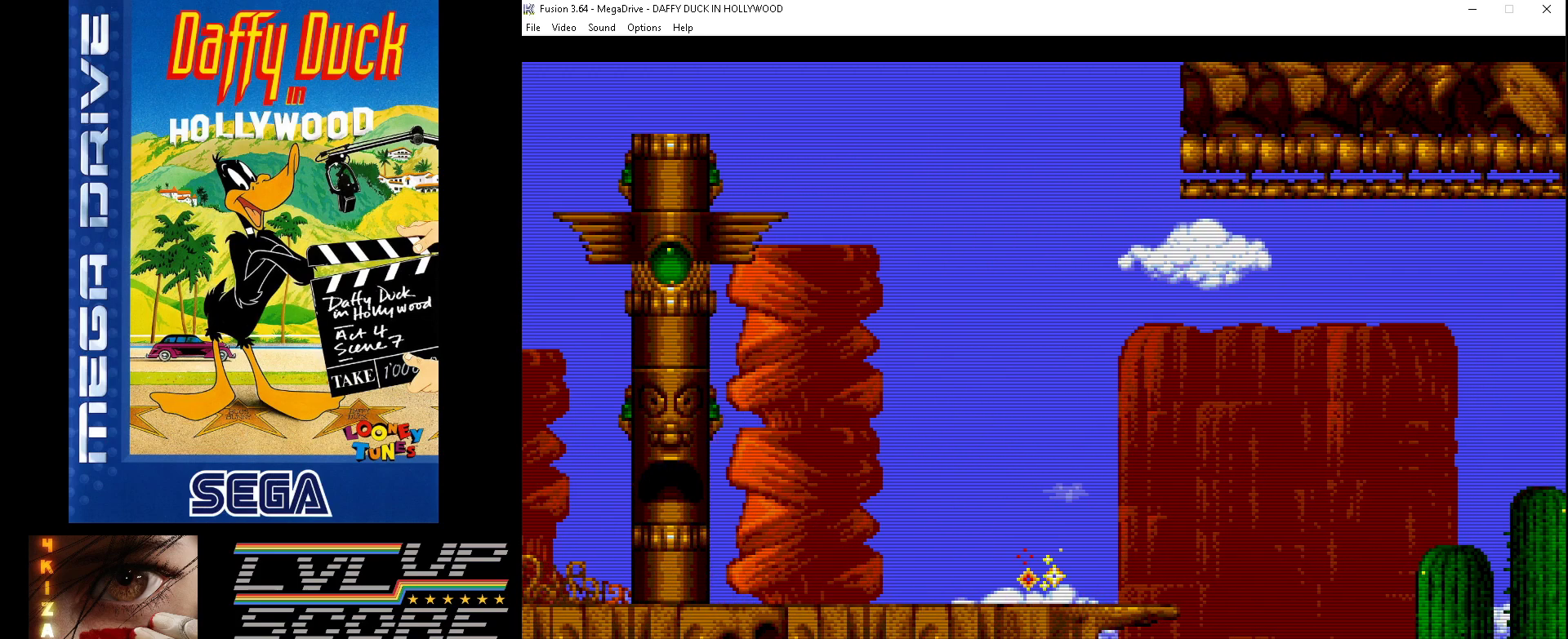
Gameplay with a controller (Xbox layout); each line is a JSON object with the inputs held at the frame after it. "events" lists button and stick changes between this image and that frame as [ms after this image, input, new state], when the widget could be followed in between. Not read: L1 L2 L3 R1 R2 R3.
{"buttons": ["DPAD_LEFT"], "events": [[133, "DPAD_LEFT", "down"], [133, "DPAD_RIGHT", "up"]]}
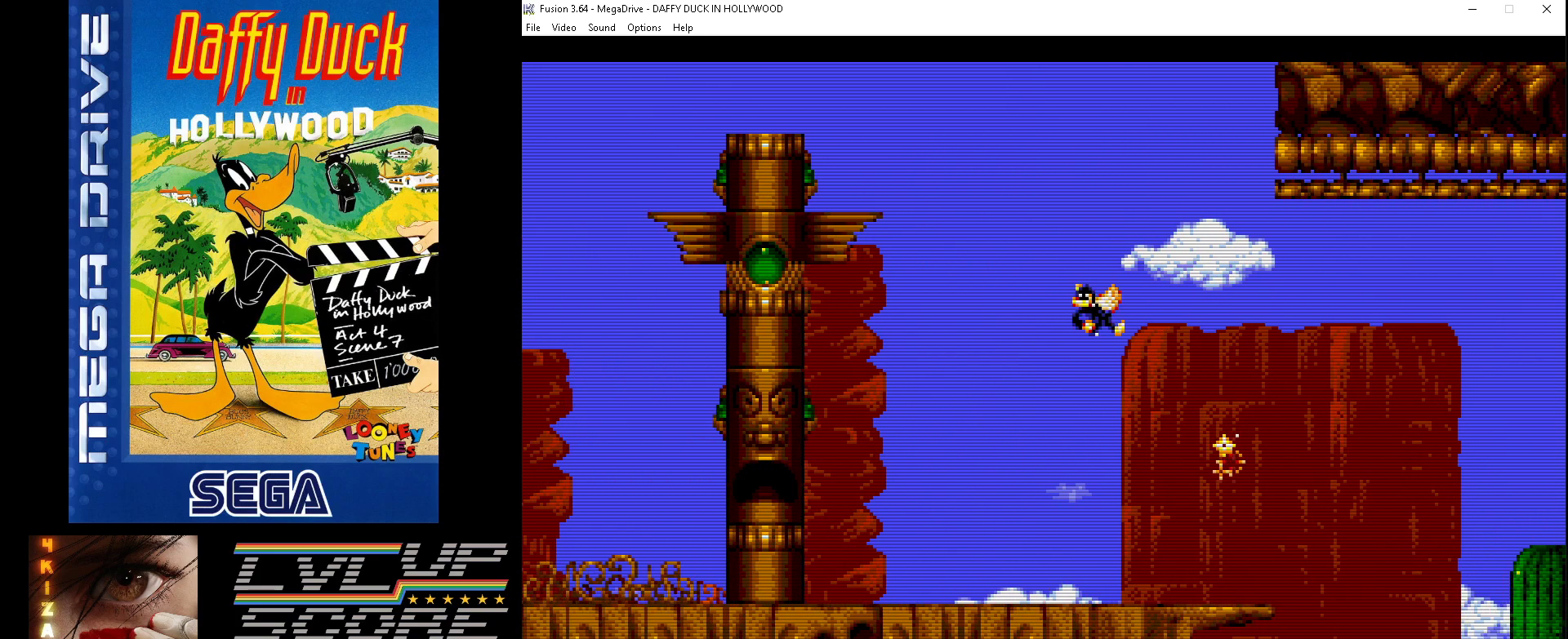
{"buttons": ["DPAD_LEFT"], "events": []}
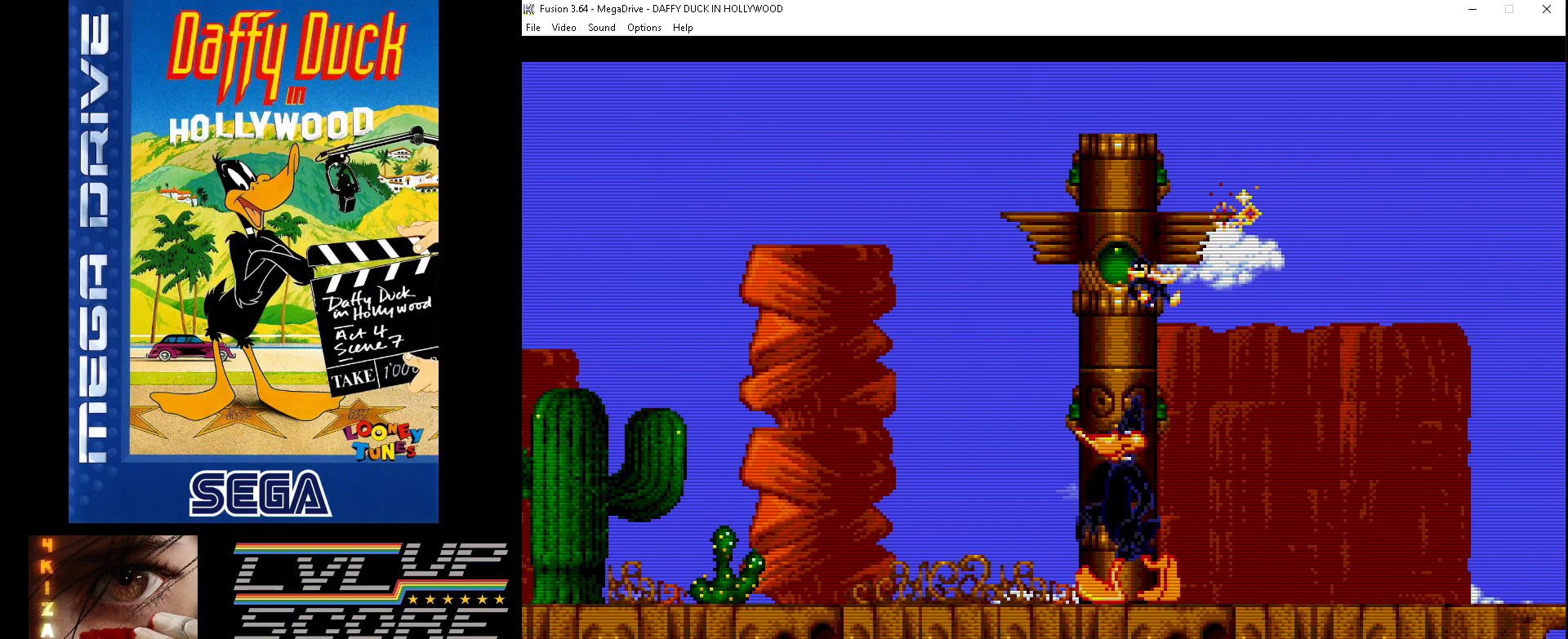
{"buttons": ["DPAD_LEFT"], "events": []}
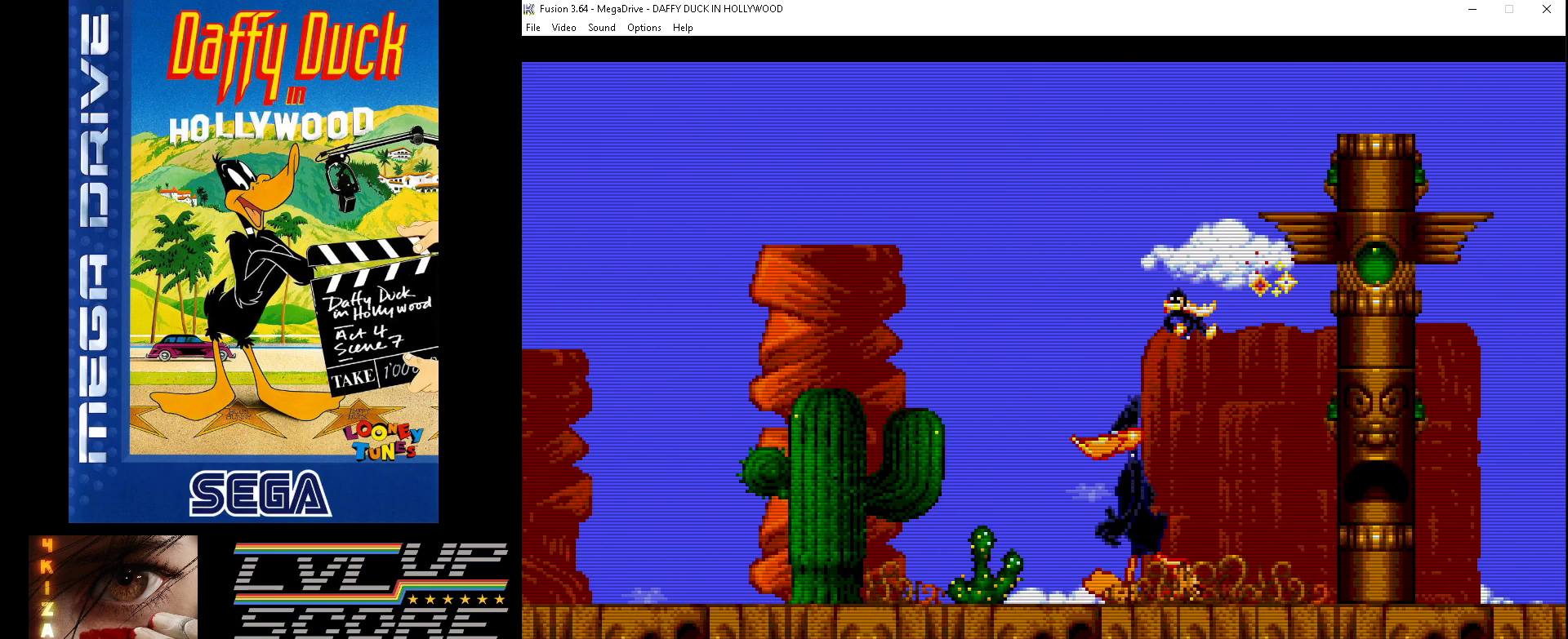
{"buttons": ["DPAD_LEFT"], "events": []}
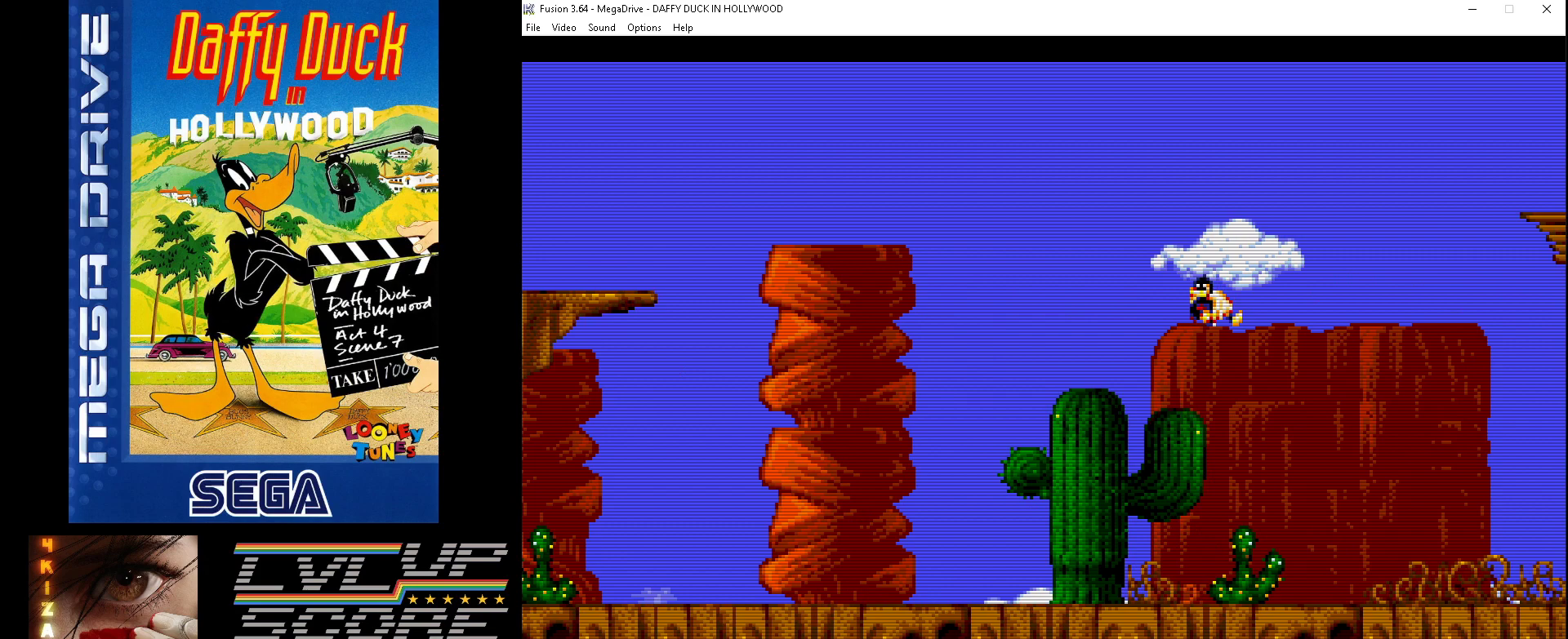
{"buttons": ["DPAD_LEFT"], "events": []}
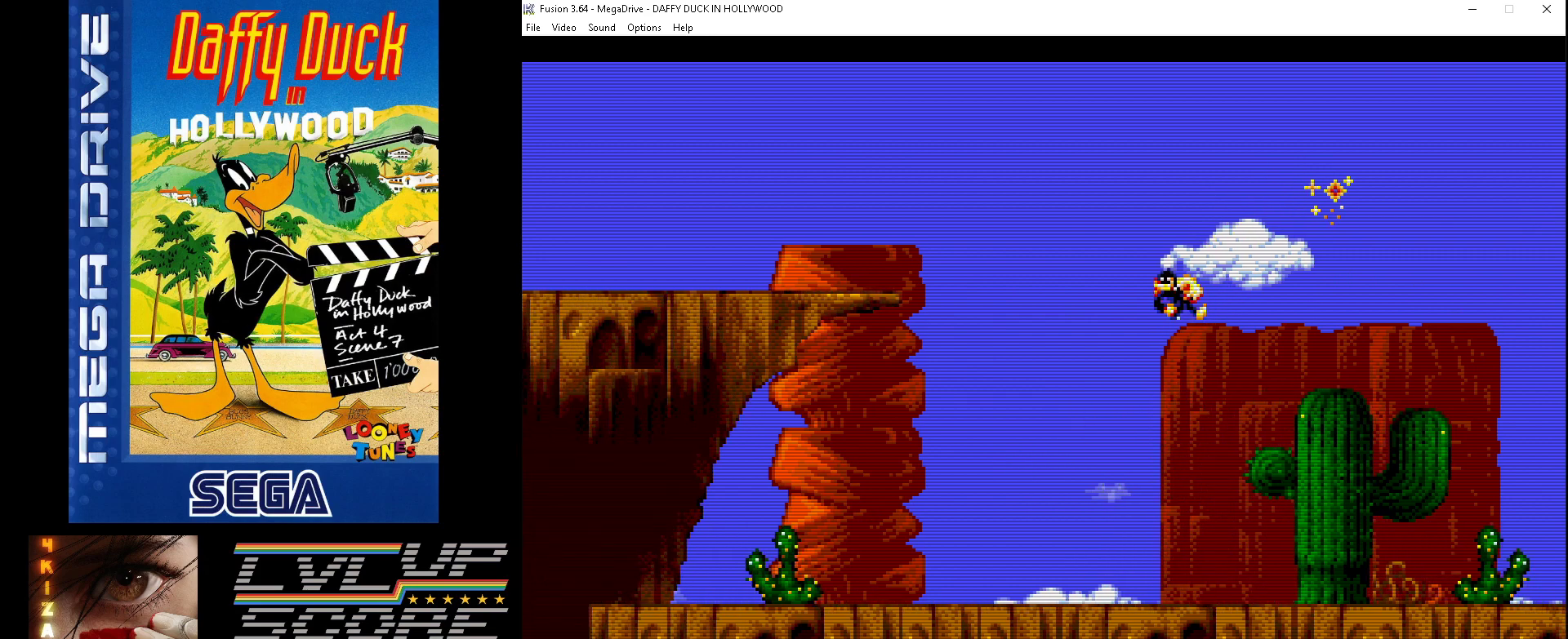
{"buttons": ["DPAD_LEFT"], "events": []}
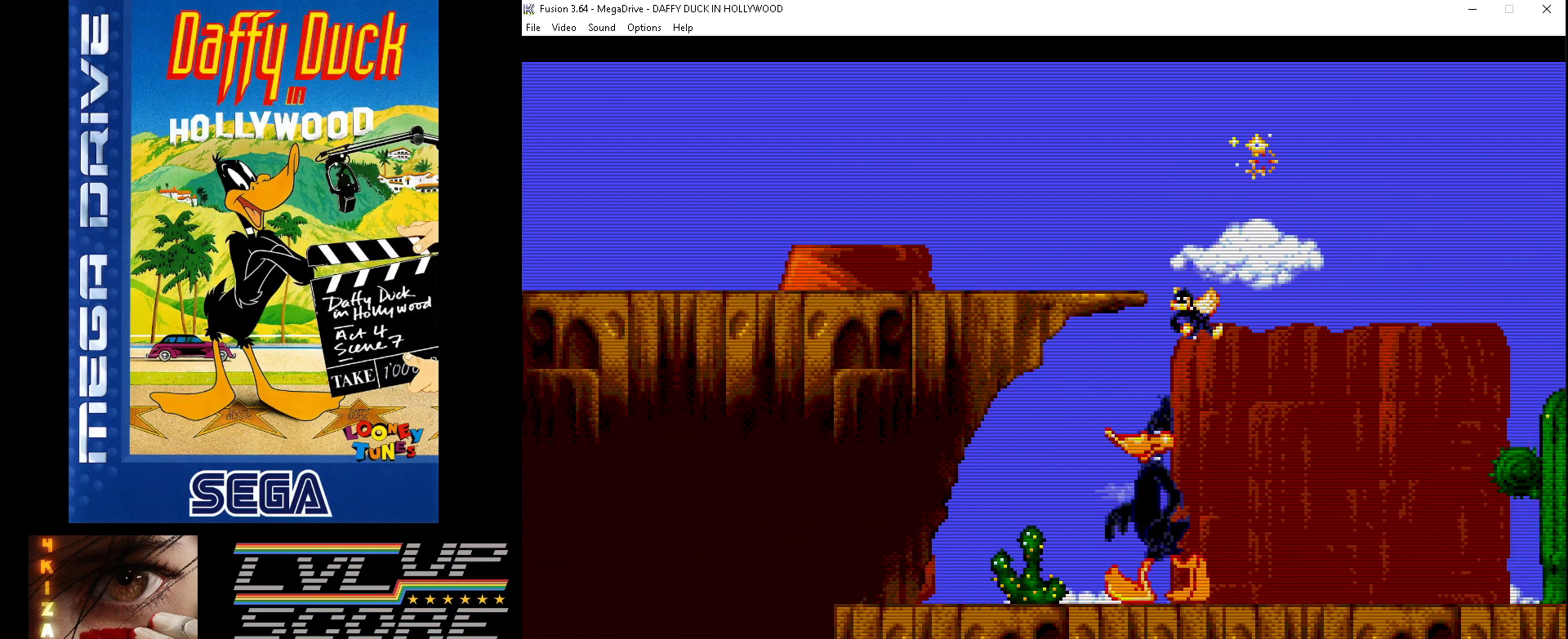
{"buttons": ["DPAD_LEFT"], "events": []}
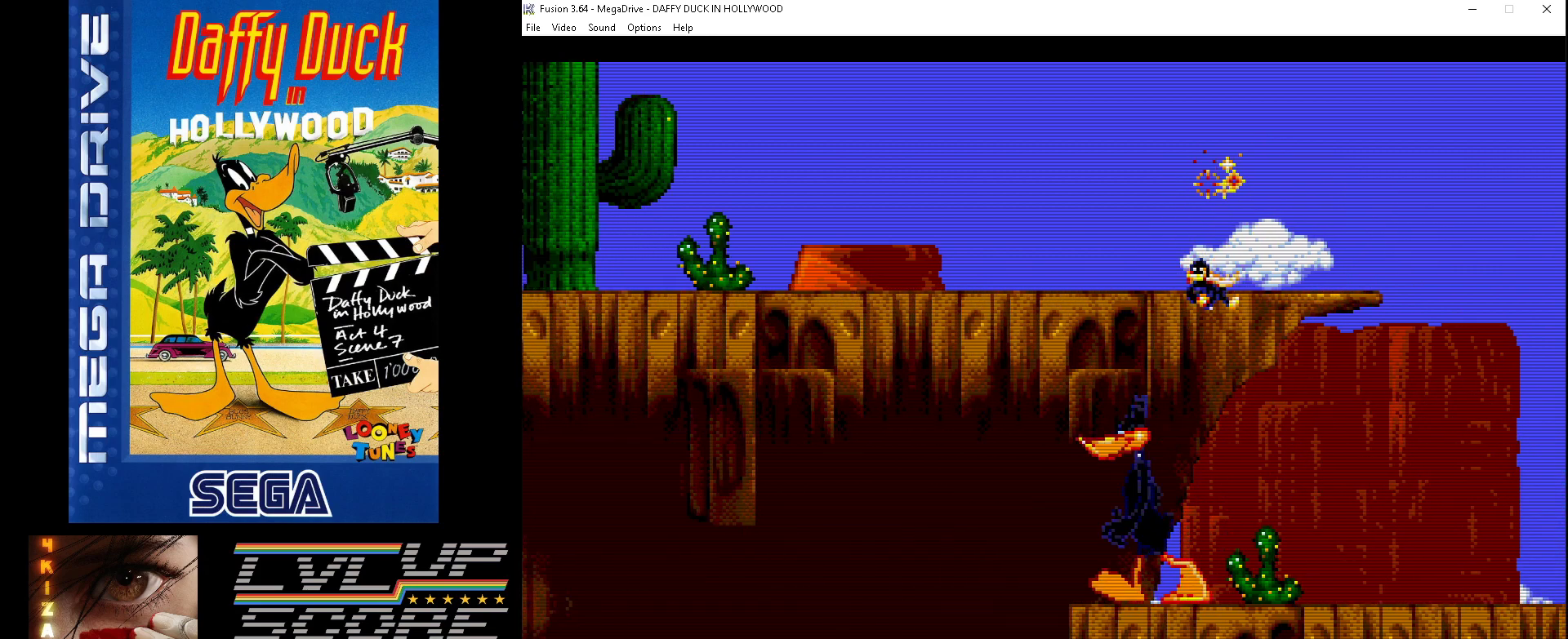
{"buttons": ["DPAD_LEFT"], "events": []}
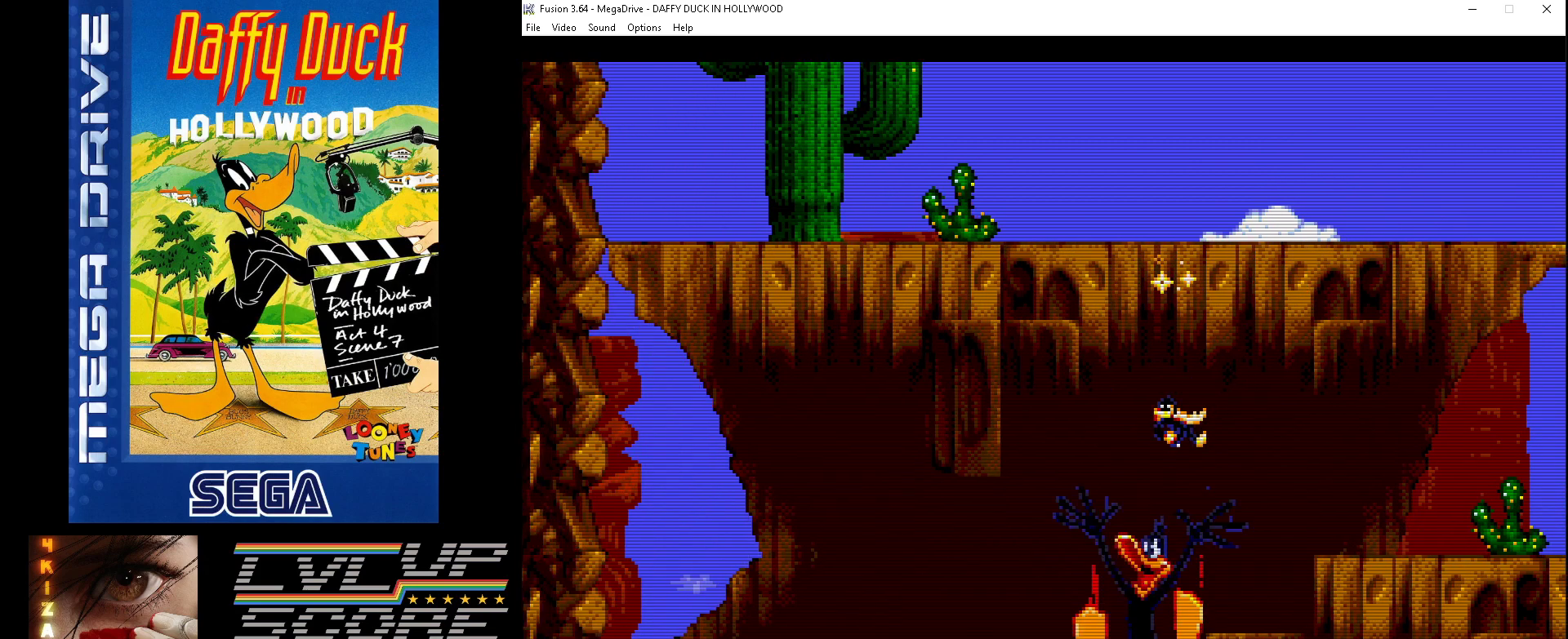
{"buttons": [], "events": [[100, "DPAD_LEFT", "up"]]}
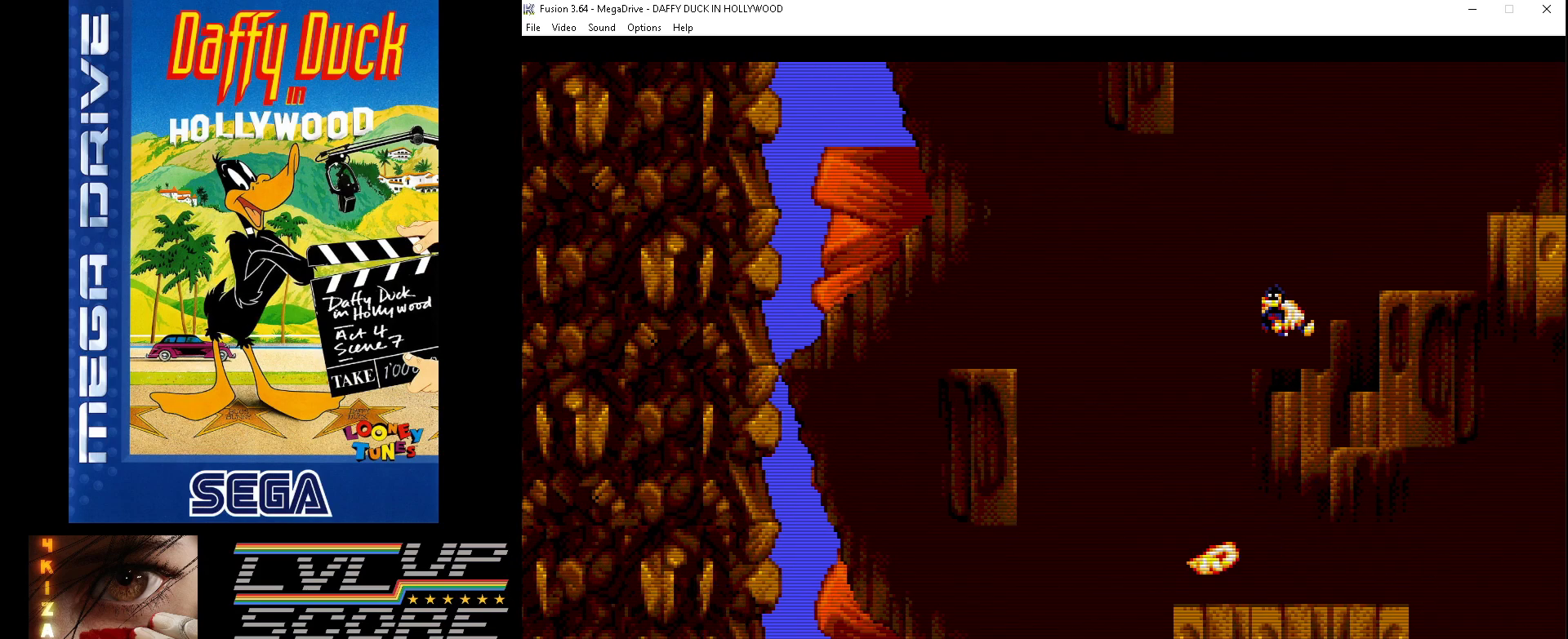
{"buttons": ["DPAD_LEFT"], "events": [[33, "DPAD_LEFT", "down"]]}
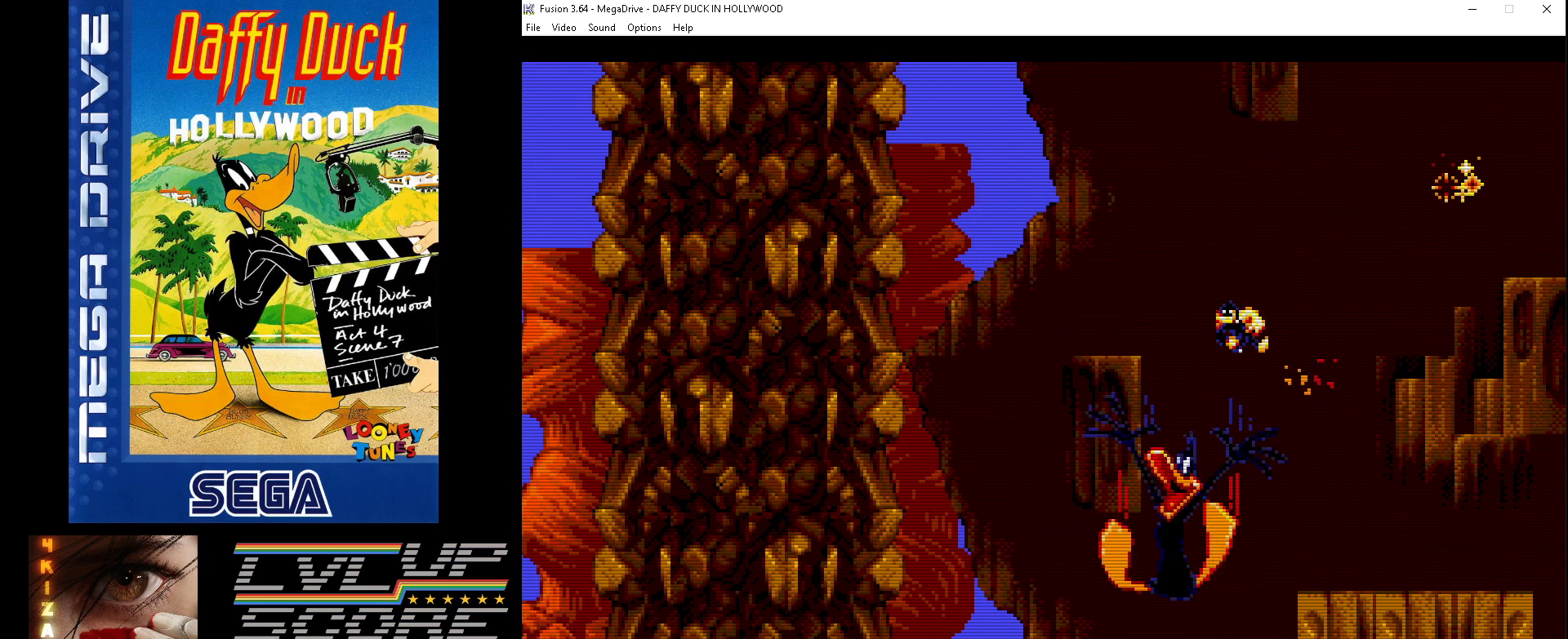
{"buttons": [], "events": [[167, "DPAD_LEFT", "up"]]}
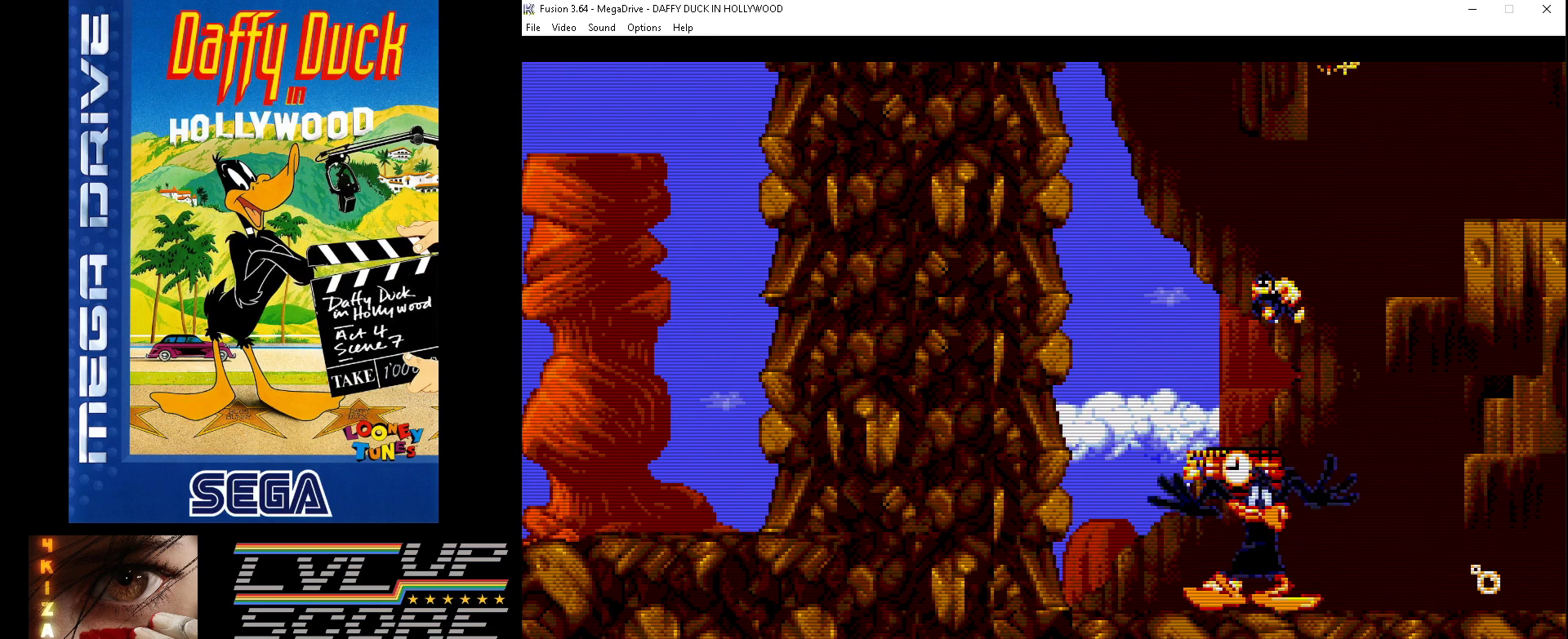
{"buttons": ["DPAD_RIGHT"], "events": [[333, "DPAD_RIGHT", "down"]]}
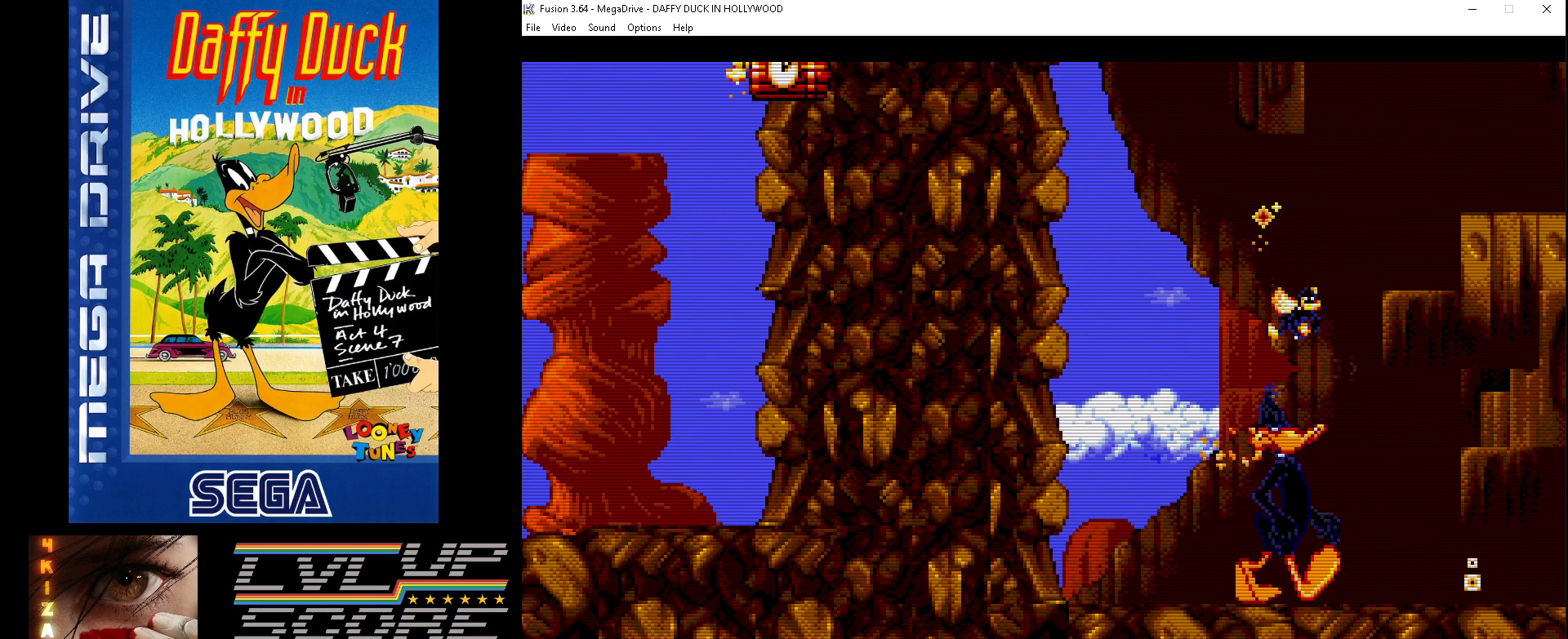
{"buttons": [], "events": [[300, "DPAD_RIGHT", "up"]]}
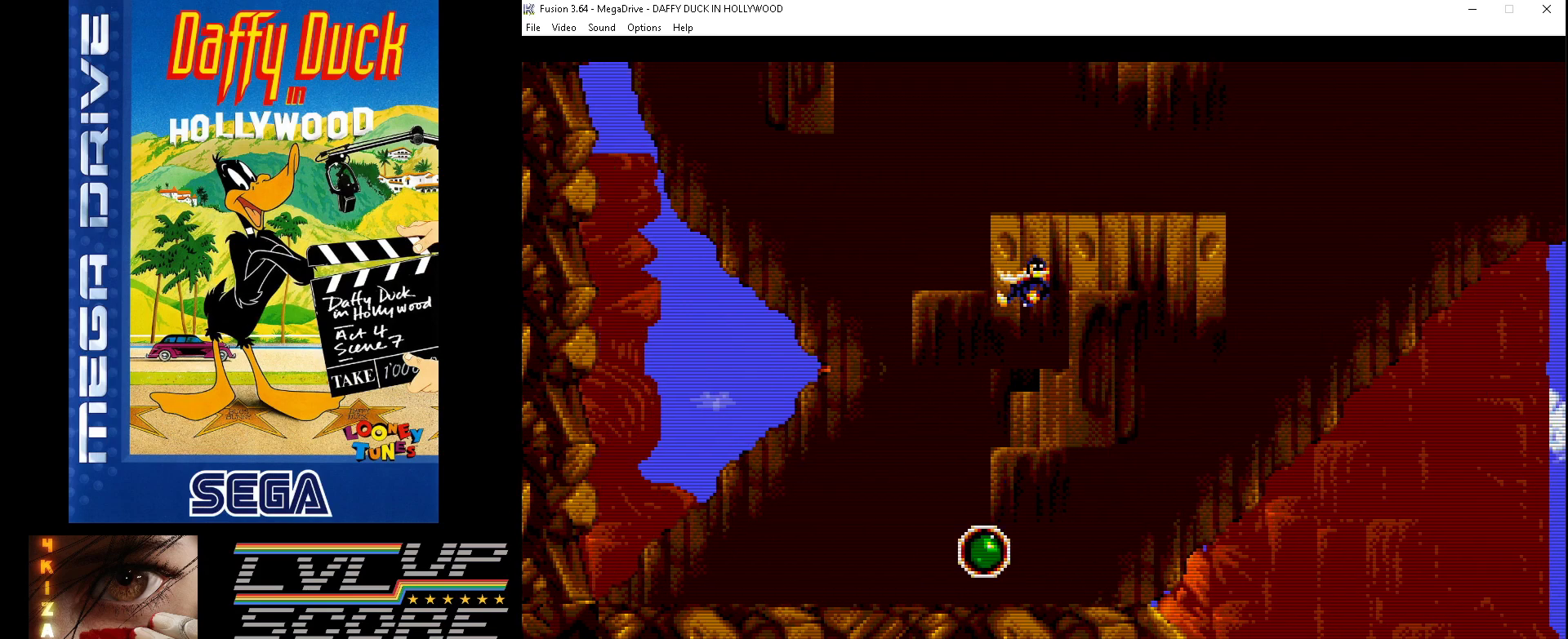
{"buttons": [], "events": []}
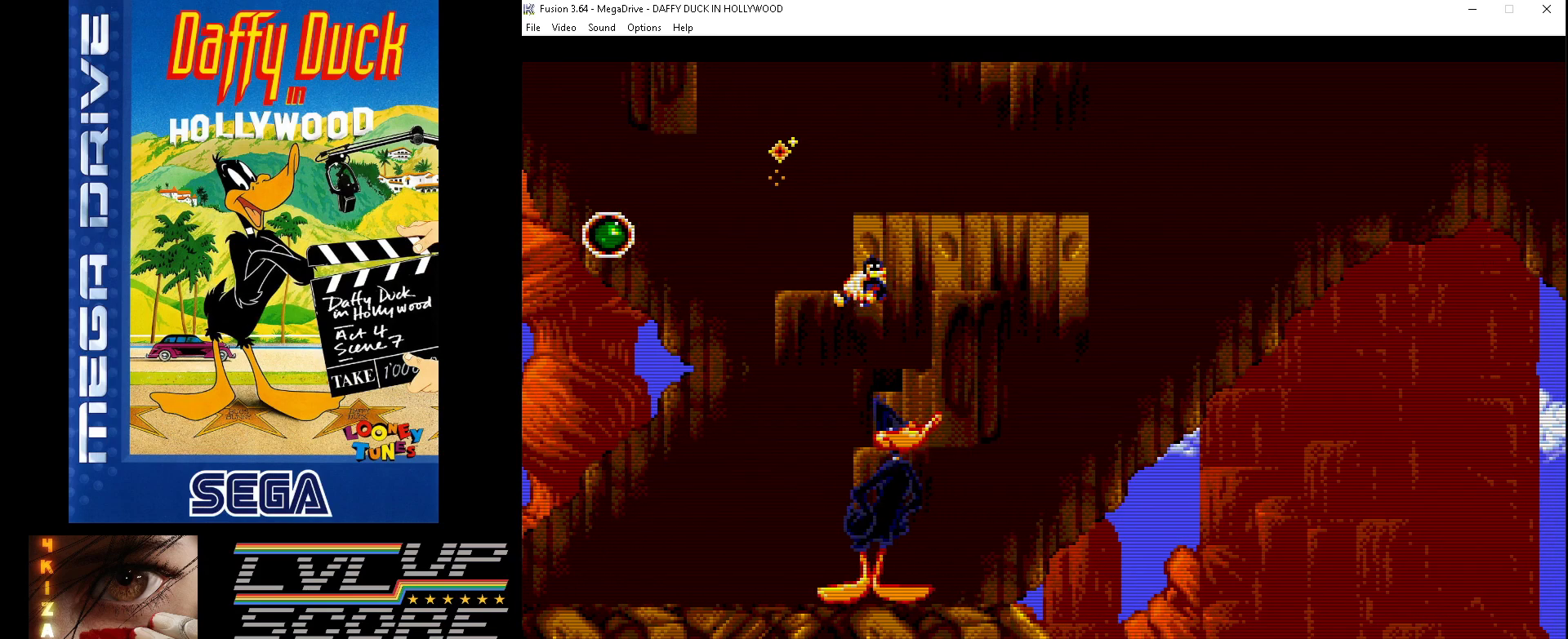
{"buttons": ["DPAD_RIGHT"], "events": [[100, "DPAD_RIGHT", "down"]]}
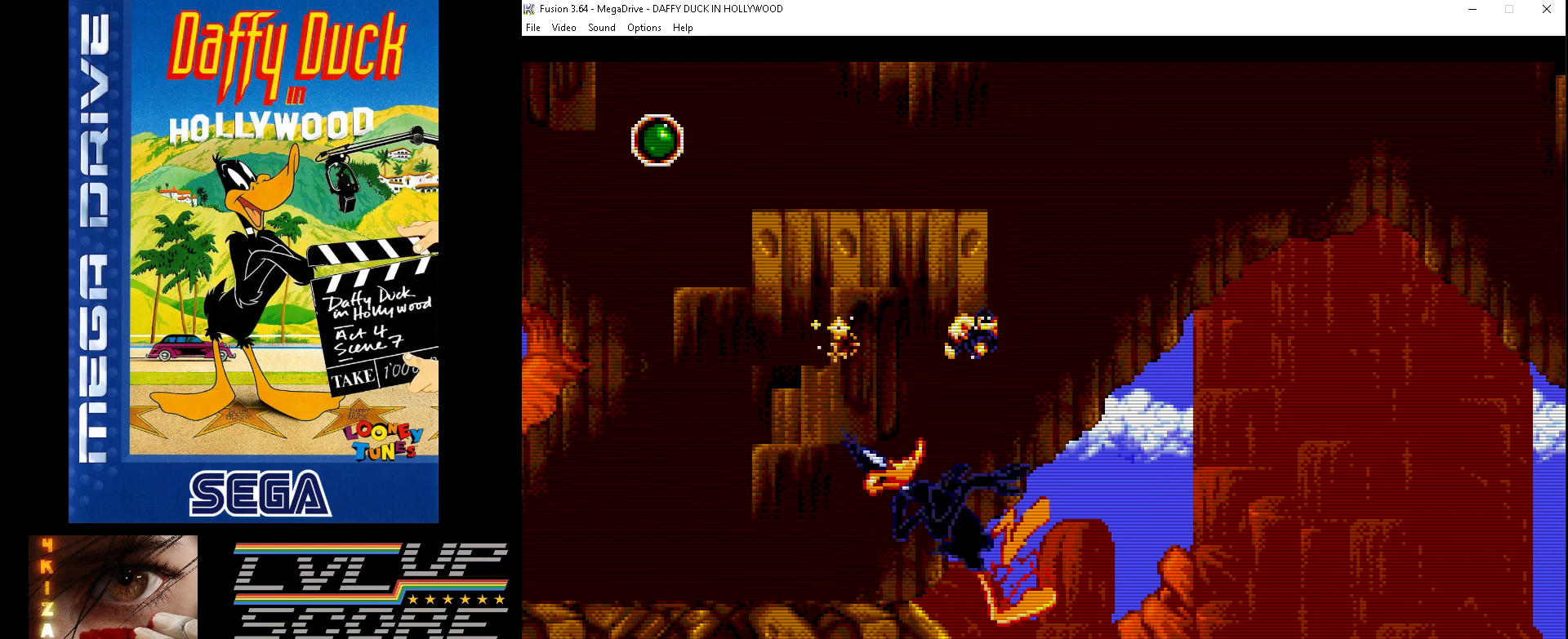
{"buttons": [], "events": [[200, "DPAD_RIGHT", "up"]]}
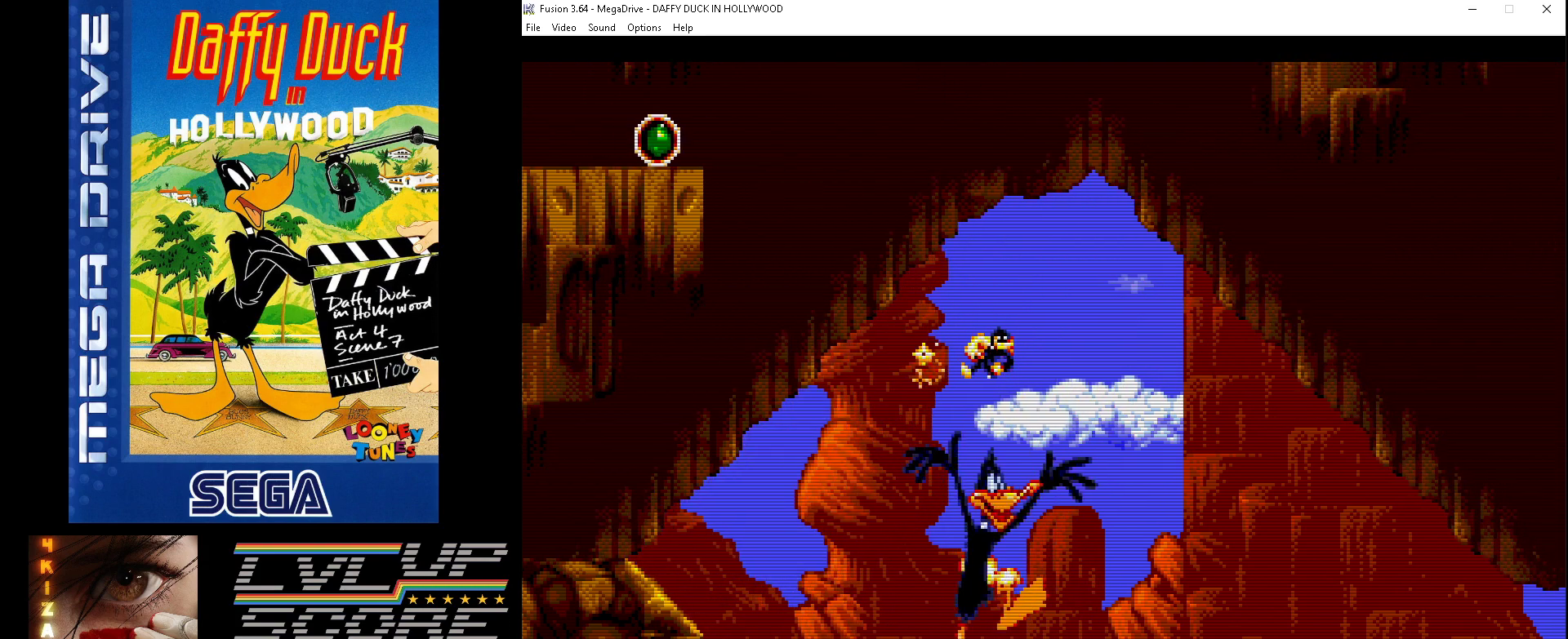
{"buttons": [], "events": []}
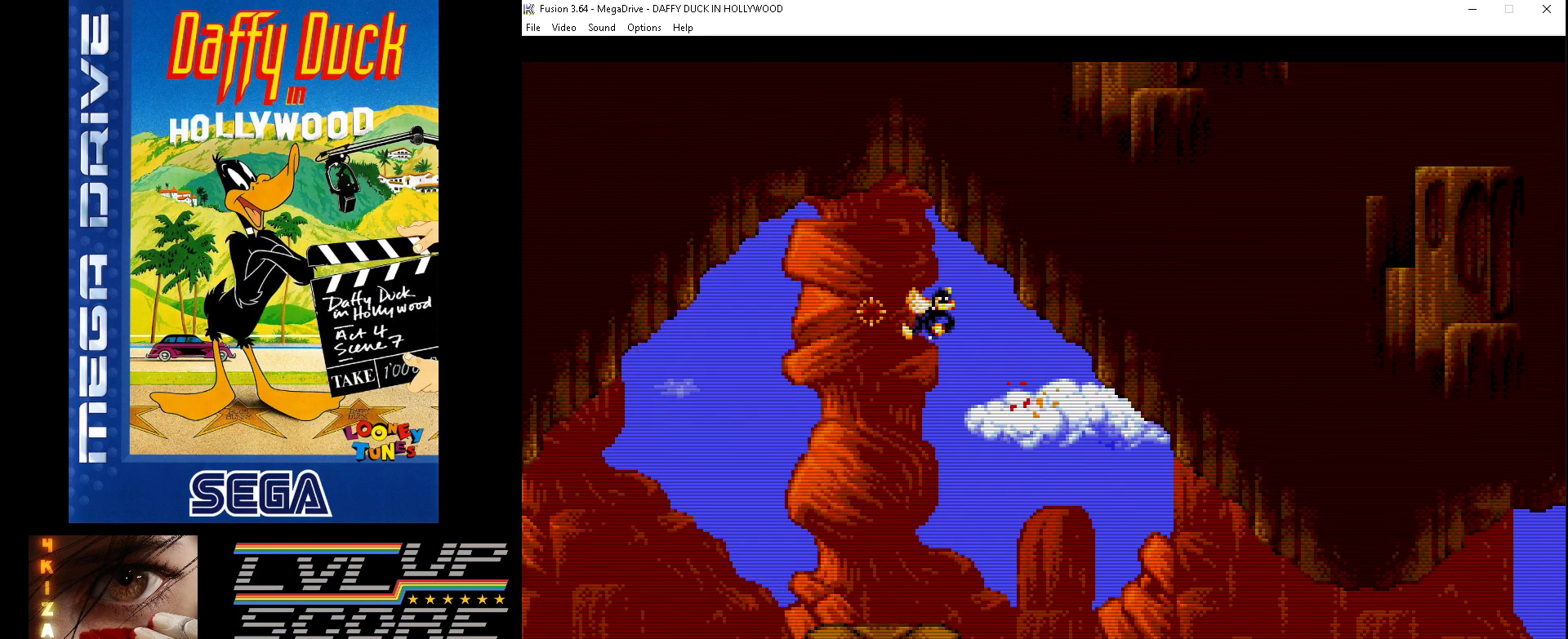
{"buttons": [], "events": []}
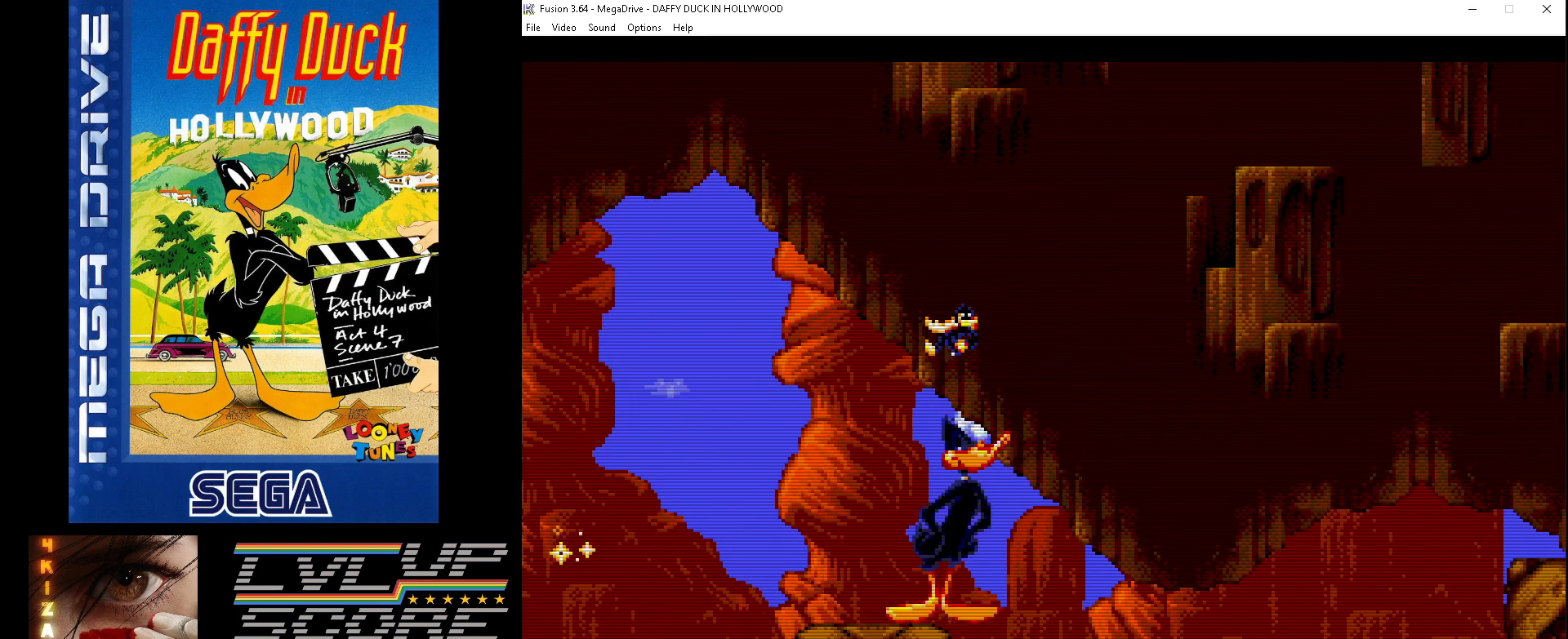
{"buttons": [], "events": []}
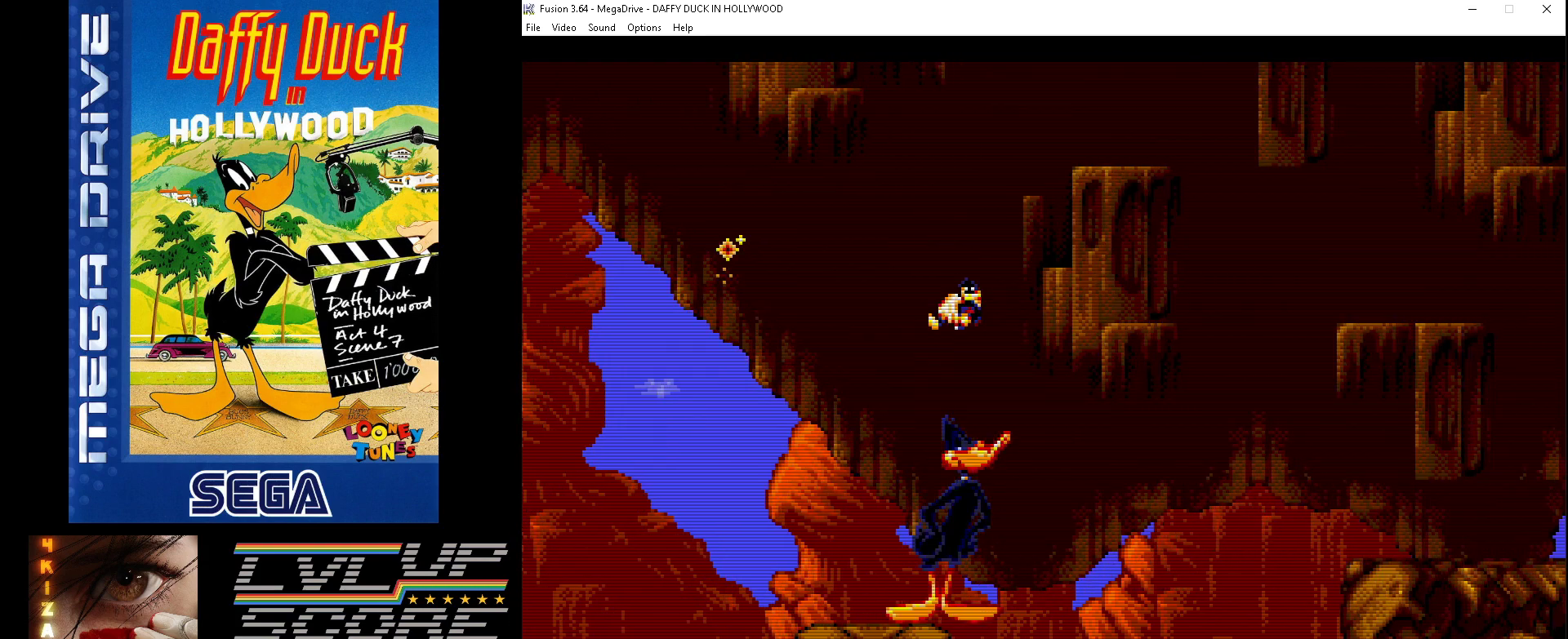
{"buttons": [], "events": []}
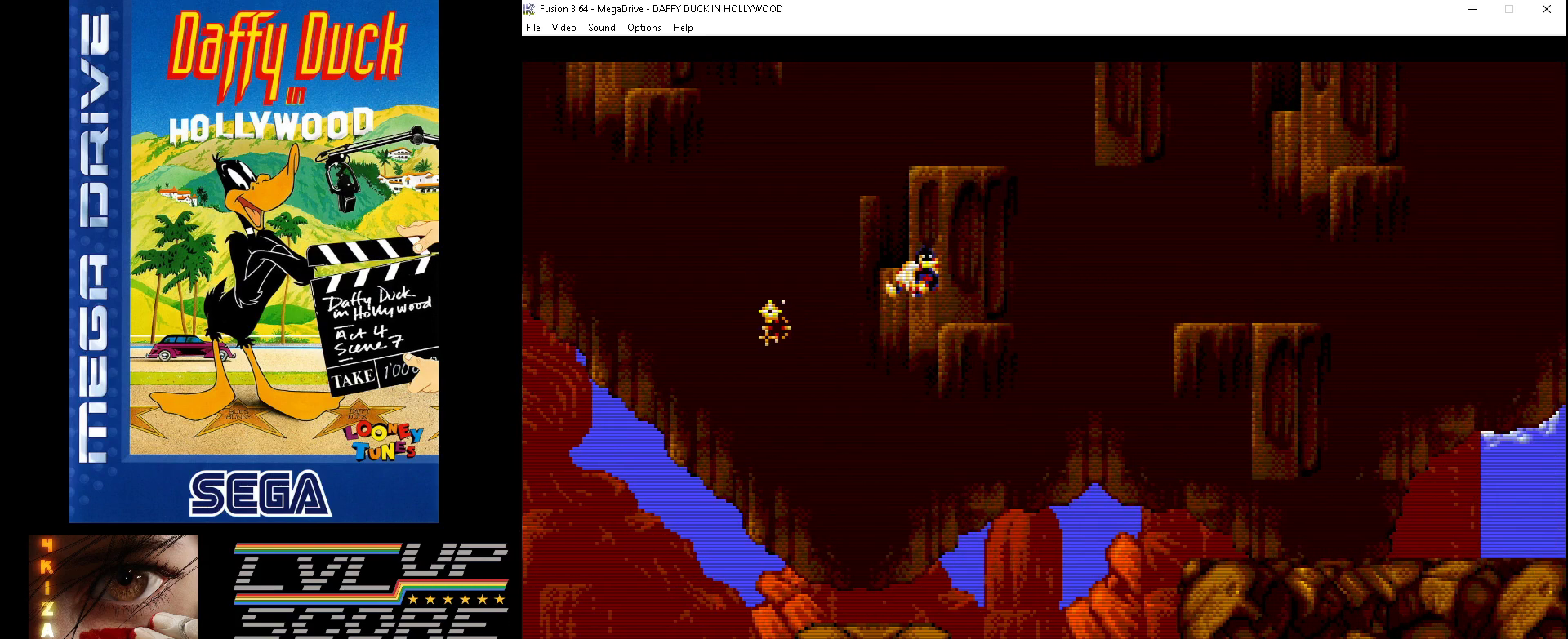
{"buttons": ["DPAD_RIGHT"], "events": [[133, "B", "down"], [133, "DPAD_RIGHT", "down"], [367, "B", "up"]]}
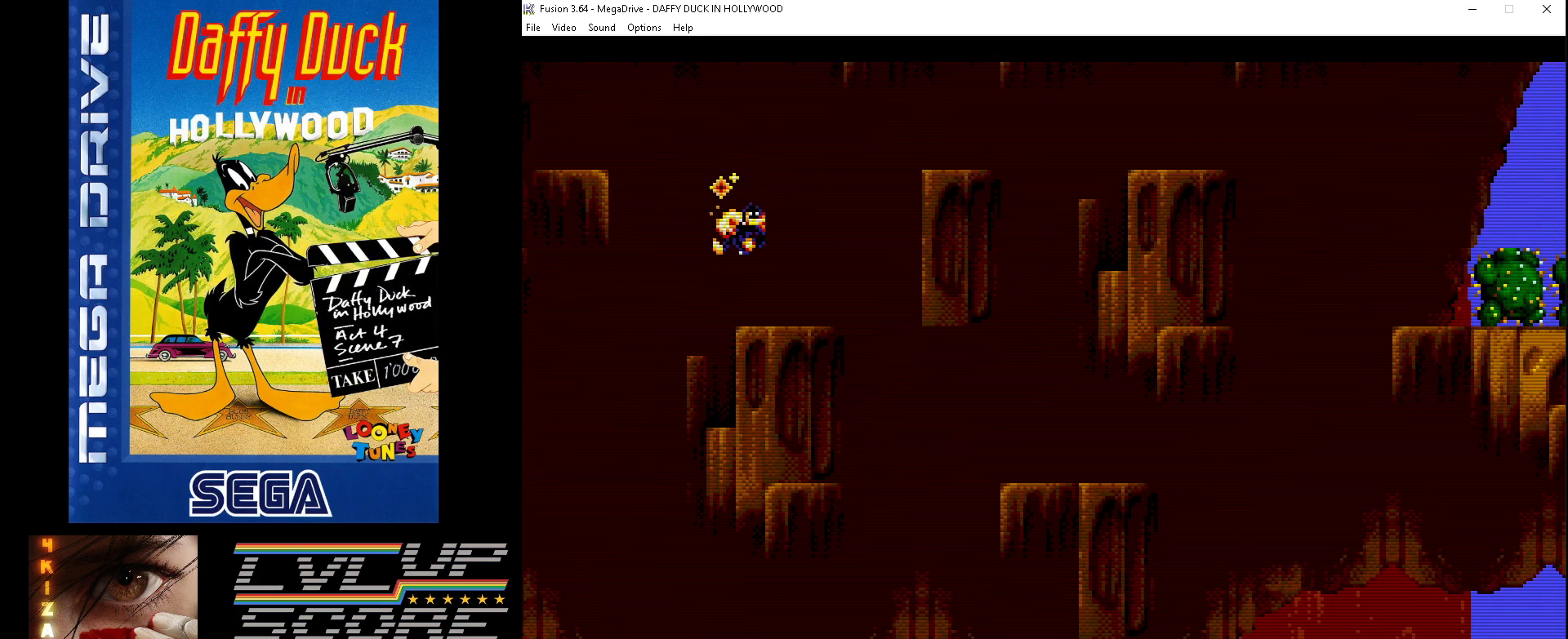
{"buttons": ["DPAD_RIGHT"], "events": []}
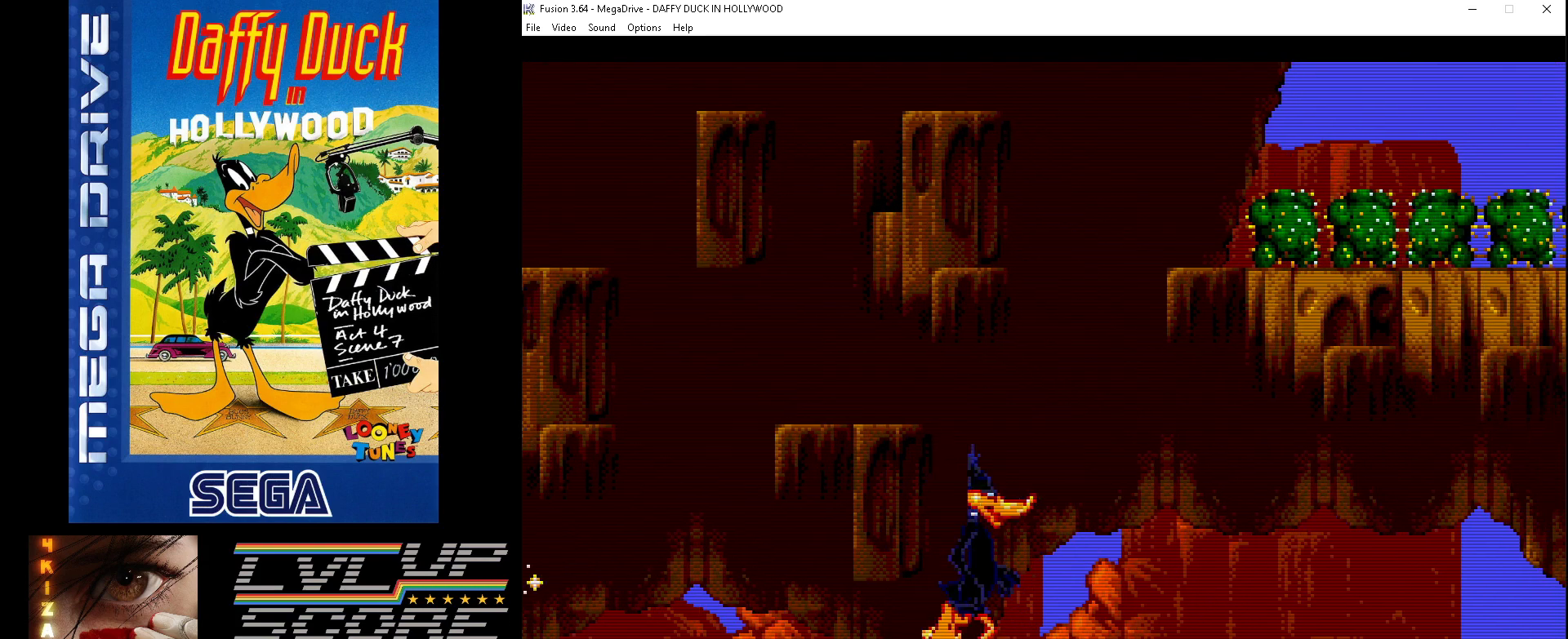
{"buttons": ["DPAD_RIGHT"], "events": []}
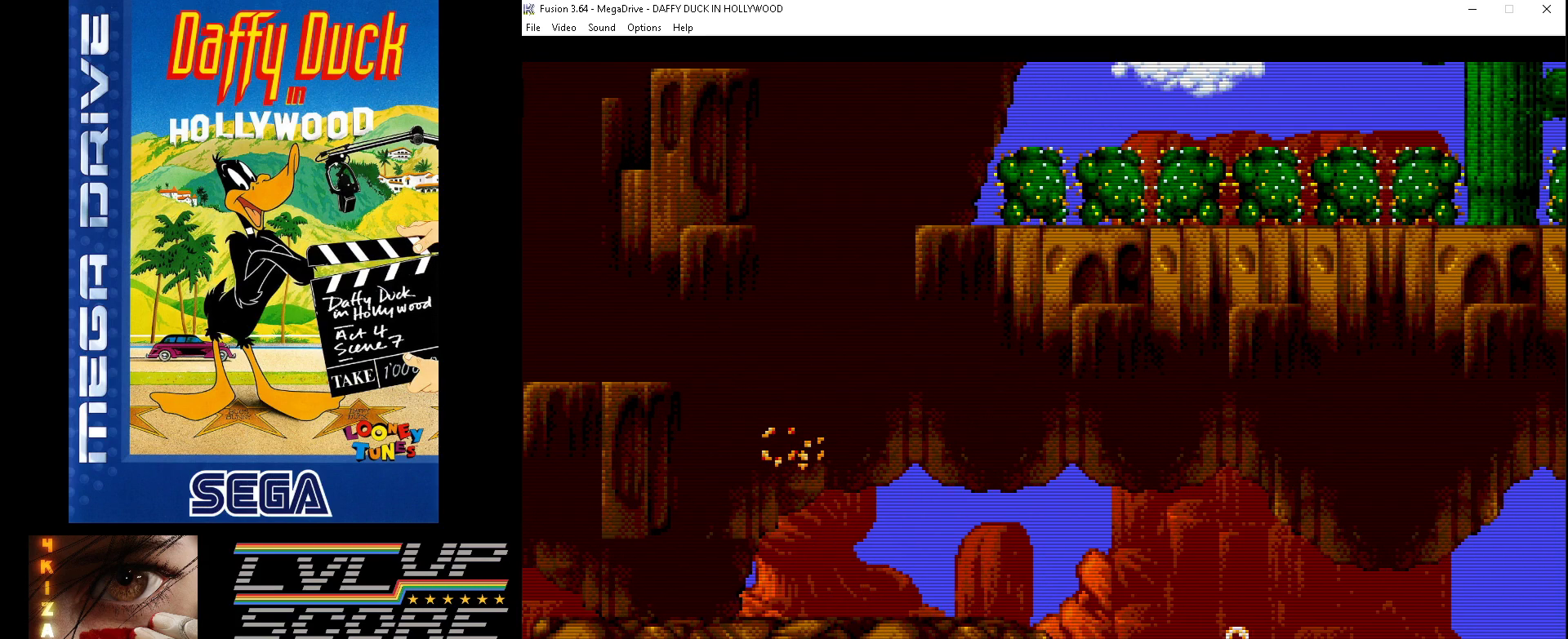
{"buttons": [], "events": [[400, "DPAD_RIGHT", "up"]]}
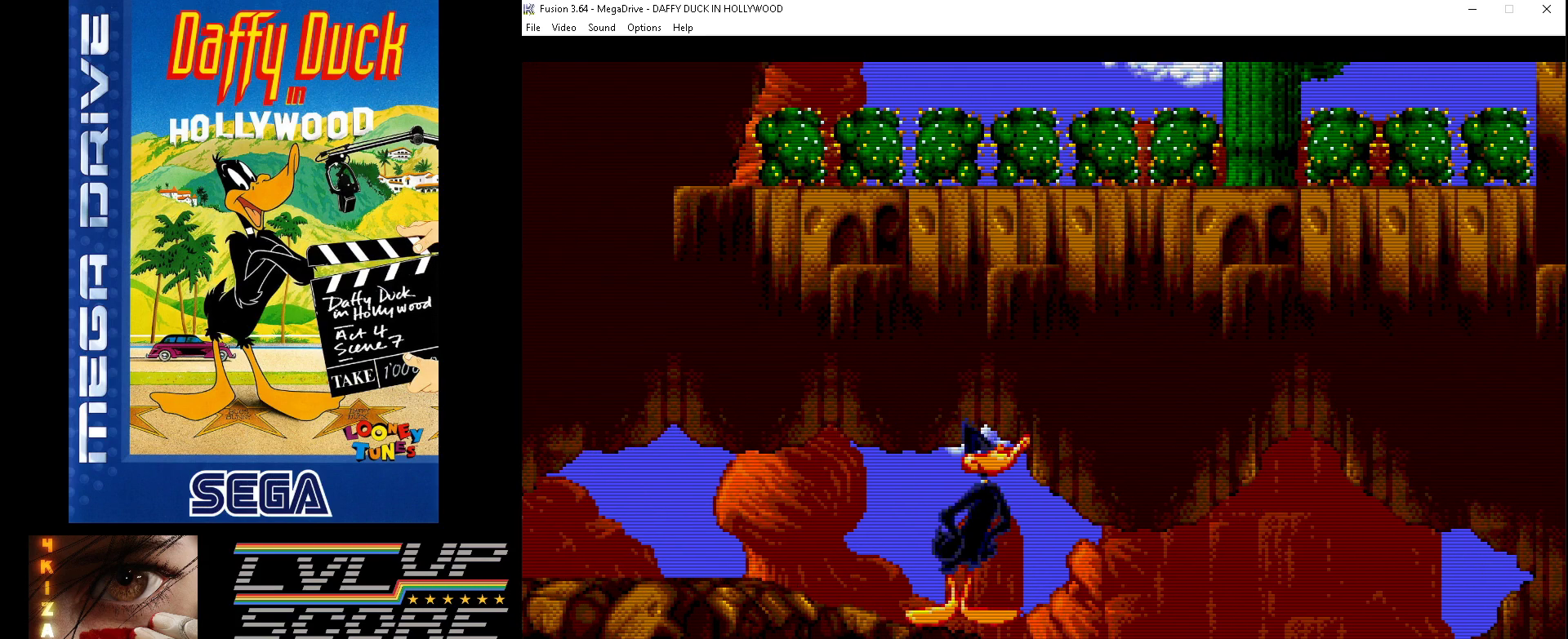
{"buttons": [], "events": []}
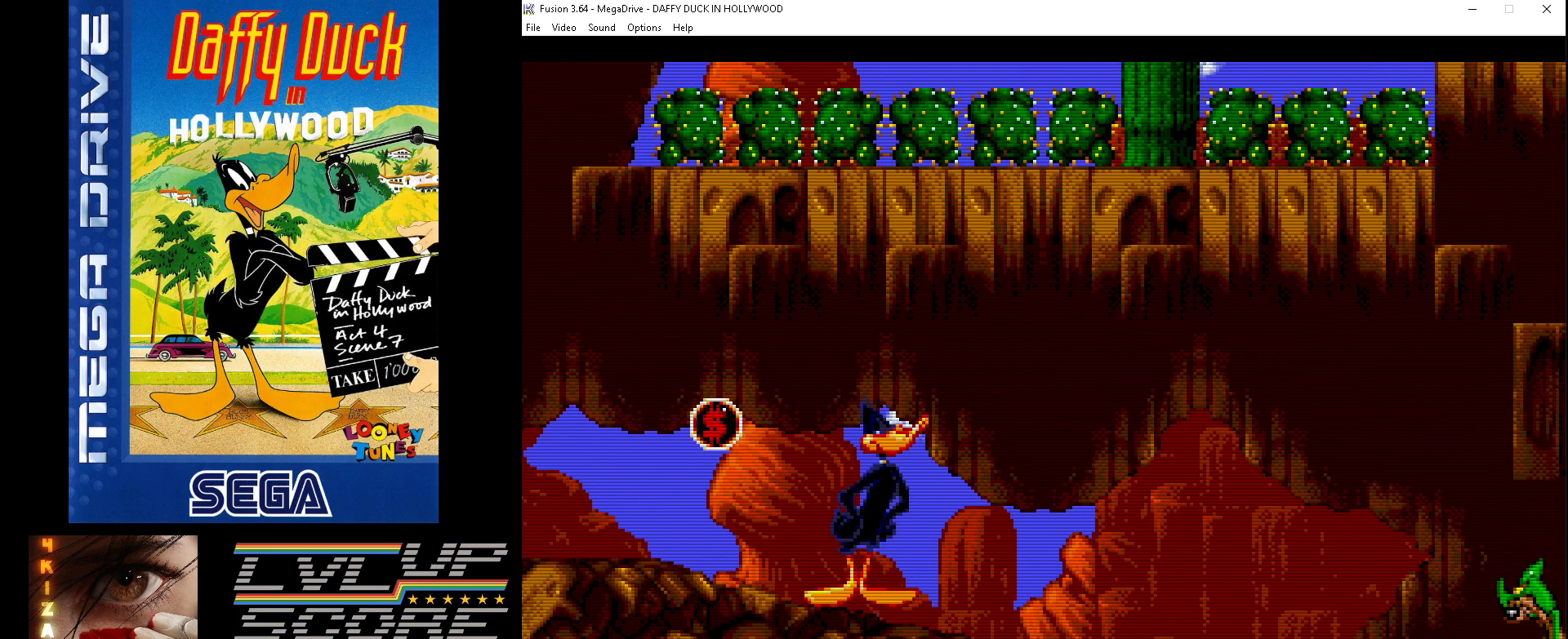
{"buttons": ["DPAD_RIGHT"], "events": [[67, "DPAD_RIGHT", "down"]]}
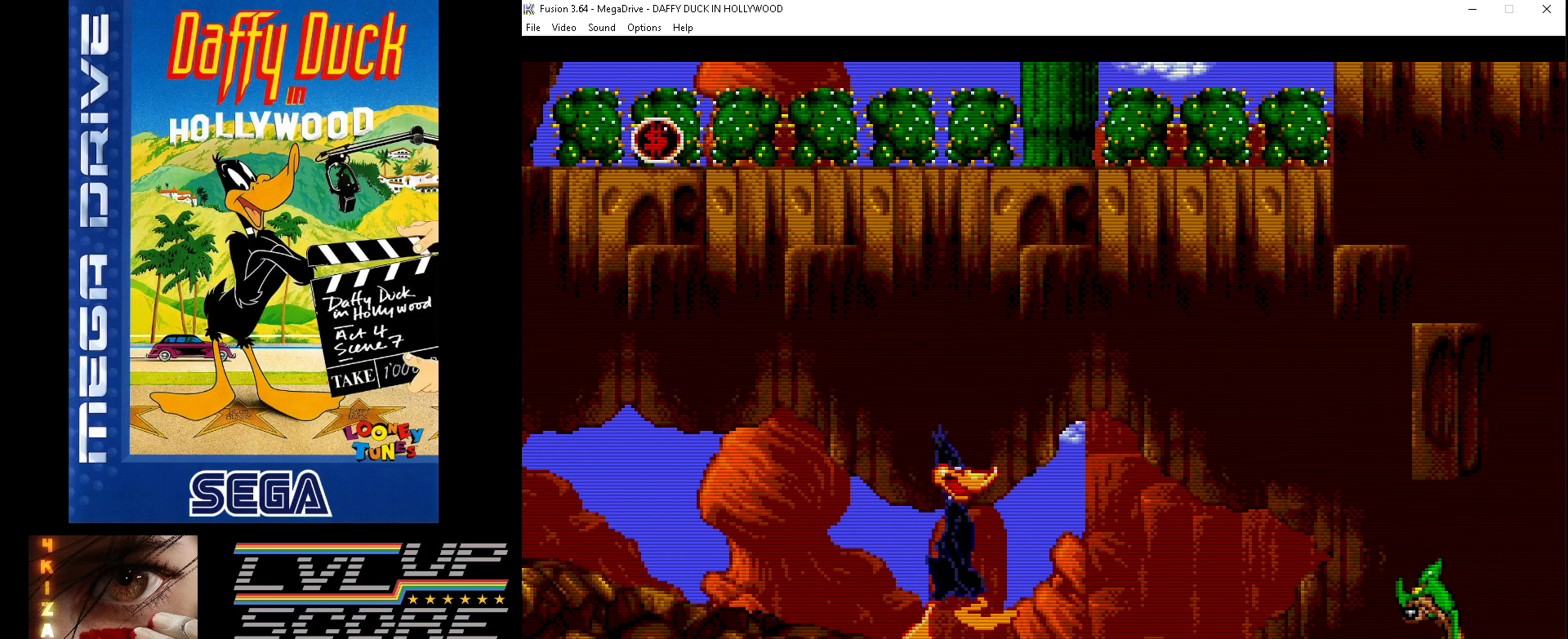
{"buttons": [], "events": [[367, "A", "down"], [367, "DPAD_RIGHT", "up"], [467, "A", "up"]]}
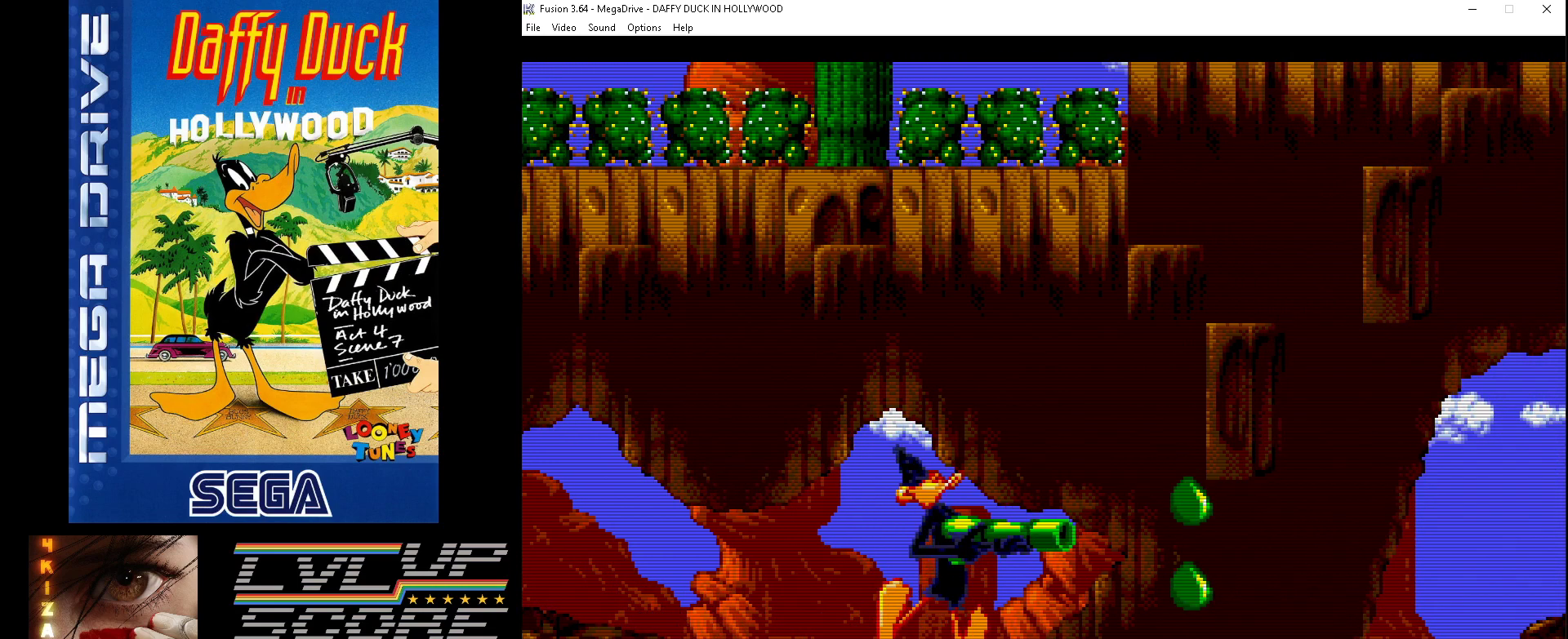
{"buttons": ["DPAD_RIGHT"], "events": [[267, "DPAD_RIGHT", "down"]]}
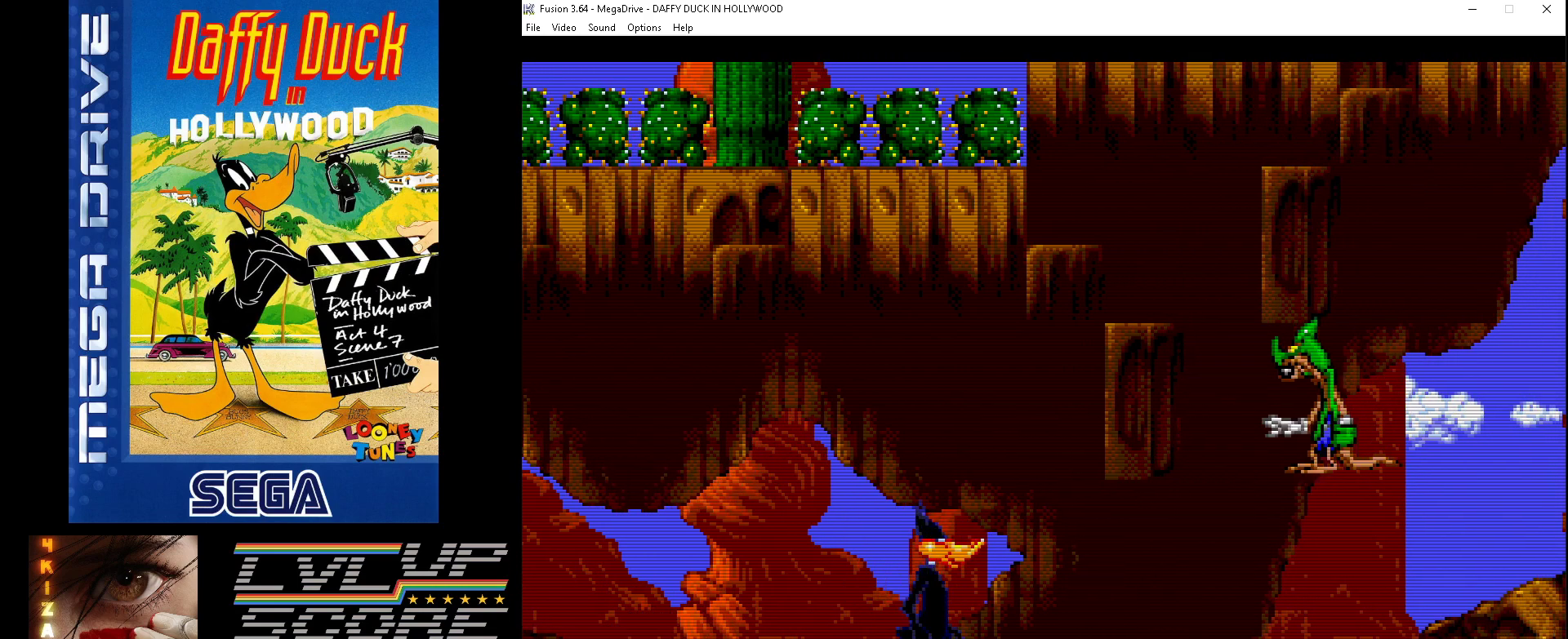
{"buttons": ["DPAD_RIGHT"], "events": []}
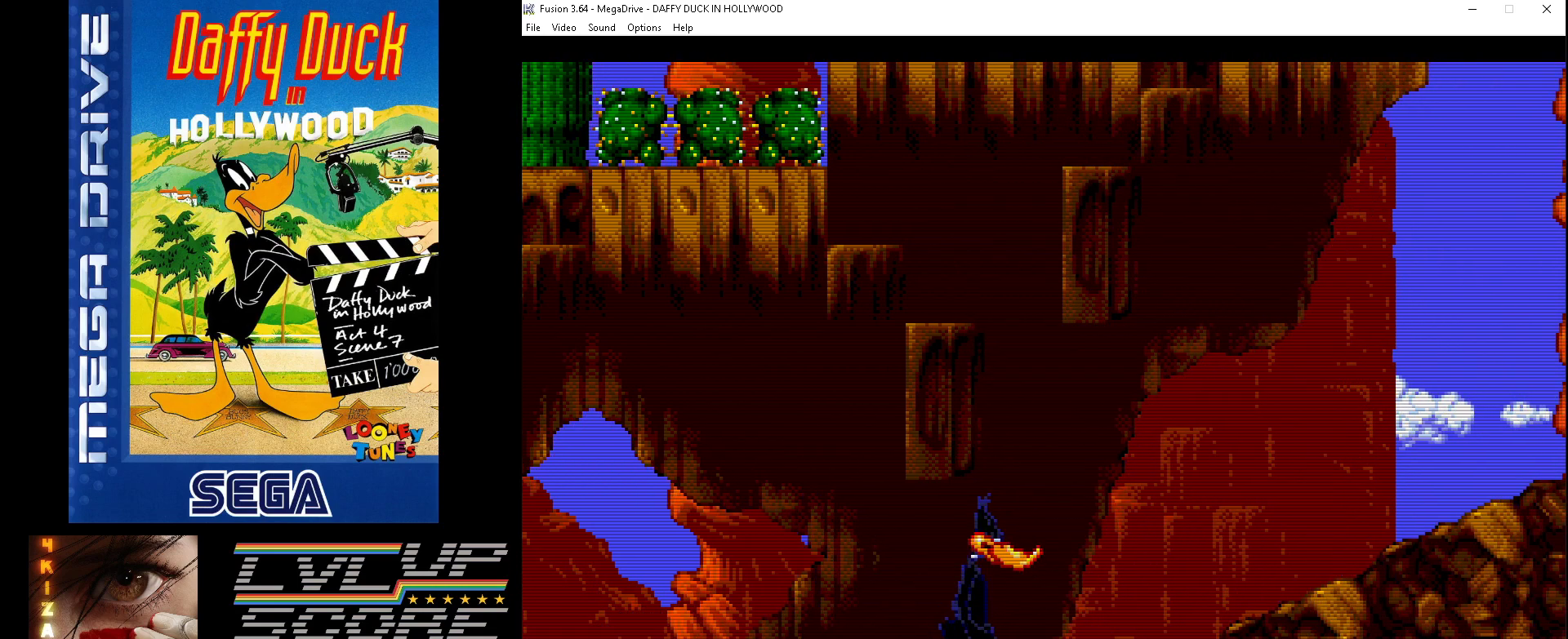
{"buttons": ["DPAD_RIGHT"], "events": []}
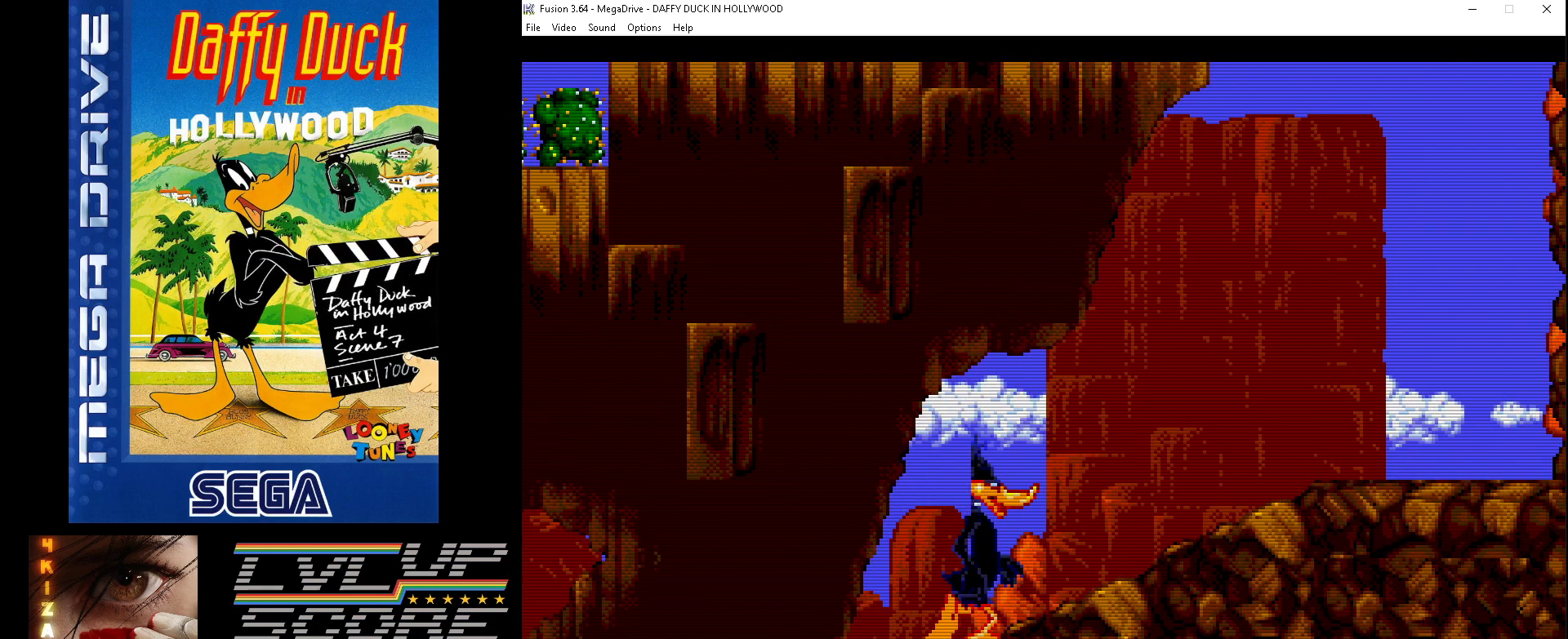
{"buttons": ["DPAD_RIGHT"], "events": []}